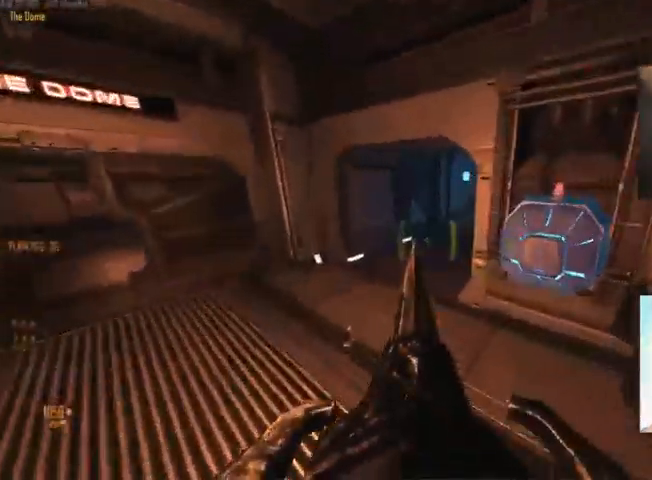
Gameplay with keyboard and mouse; each line is a JSON object with the keys and mouse buttons held at the frame after it. "events" lists presses ("down") and releases ("up") of "1", "2", "3", "4", "5", "a", "alt", "c", "ctrl", "d", "e", "f", "q", "r", "s", "shift", "space", "tab", "v", "w", "x", "z", "mouse_left", "mouse_middle", "mouse_right", "mouse_wheel_up" and "mouse_wheel_down" between this image and that frame as [ms after this image, input, new state], when the widget could be followed in between. "mouse_left", "mouse_middle", "mouse_right", "mouse_wheel_up", "mouse_wheel_down" = the "left", "middle", "right", "wheel_up", "wheel_down" buttons of the "mouse" list. No other keys are recorded. Not read: mouse_move.
{"keys": ["w"], "mouse": []}
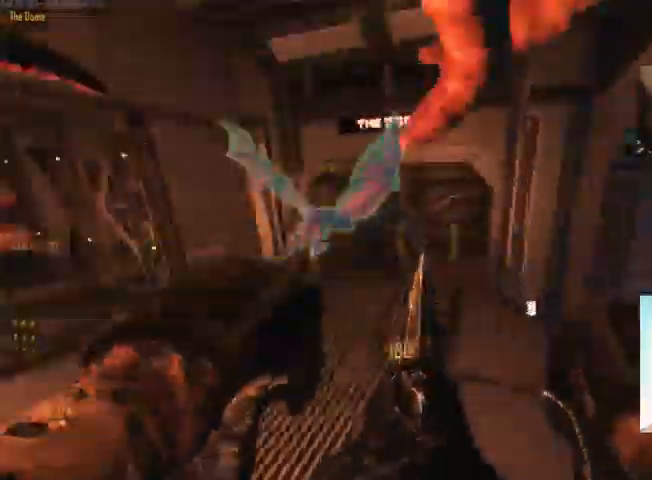
{"keys": ["c", "w"], "mouse": [], "events": [[100, "c", "down"]]}
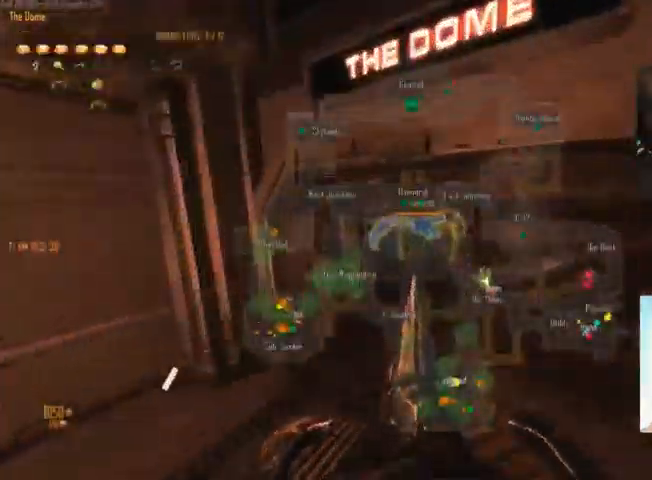
{"keys": ["w"], "mouse": [], "events": [[33, "a", "down"], [200, "a", "up"], [366, "c", "up"]]}
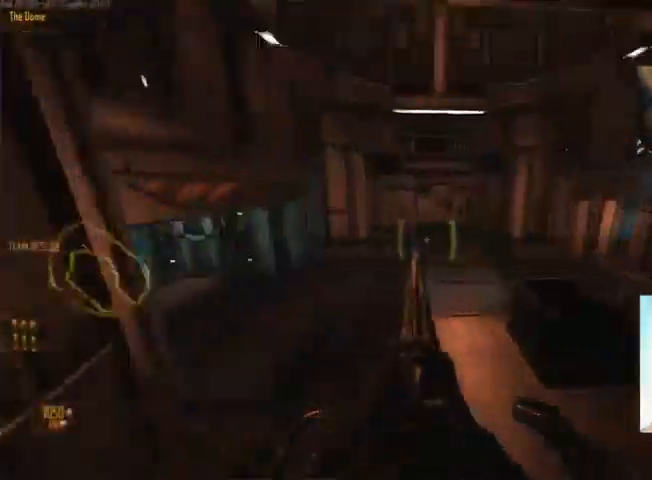
{"keys": ["c", "w"], "mouse": [], "events": [[233, "c", "down"]]}
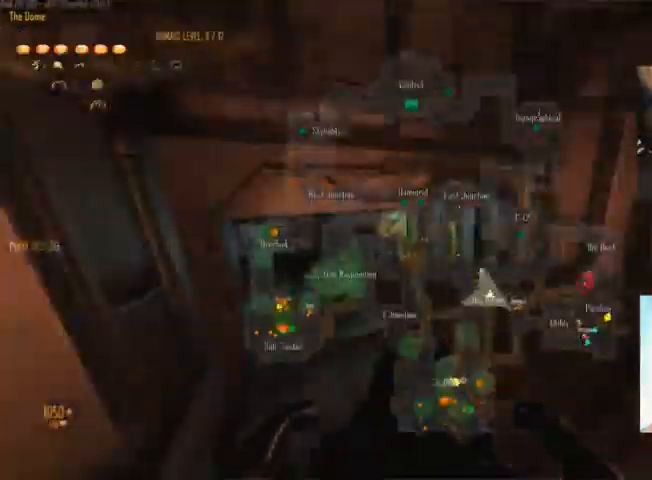
{"keys": ["c", "w"], "mouse": [], "events": []}
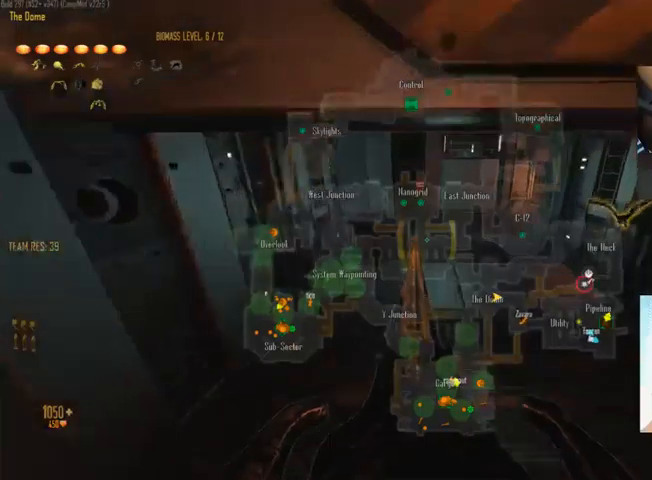
{"keys": ["c", "w"], "mouse": [], "events": [[334, "c", "up"], [500, "c", "down"]]}
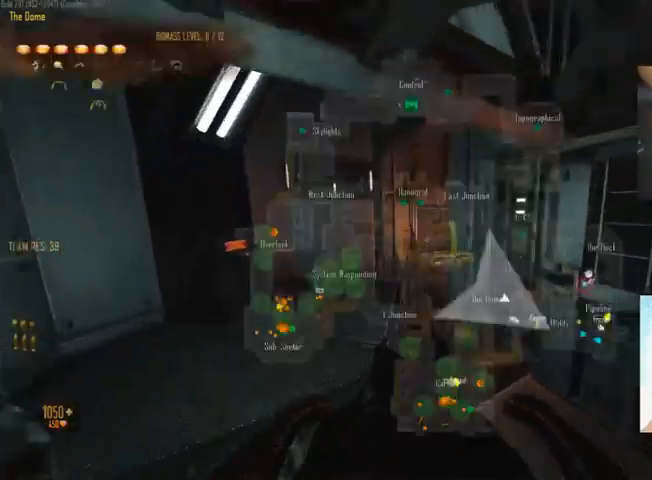
{"keys": ["c", "w"], "mouse": [], "events": []}
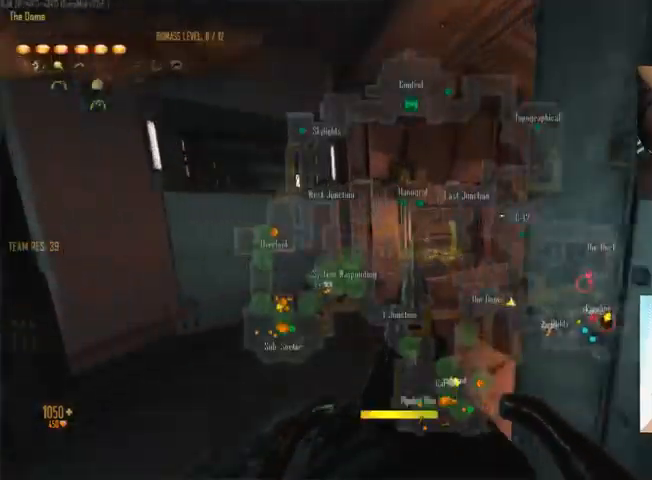
{"keys": ["c", "w"], "mouse": [], "events": []}
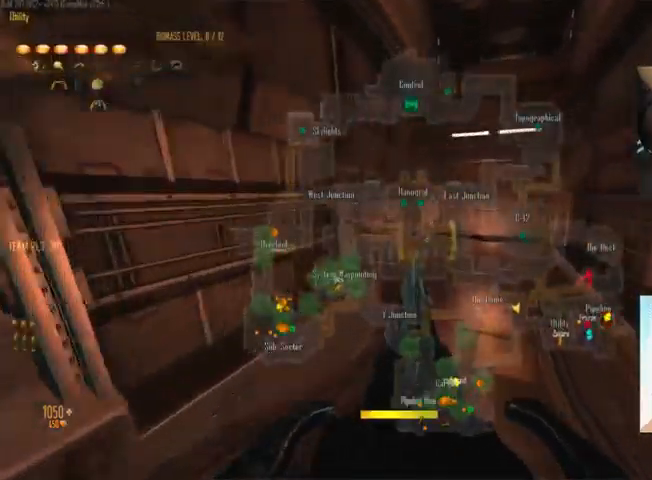
{"keys": ["c", "w"], "mouse": [], "events": []}
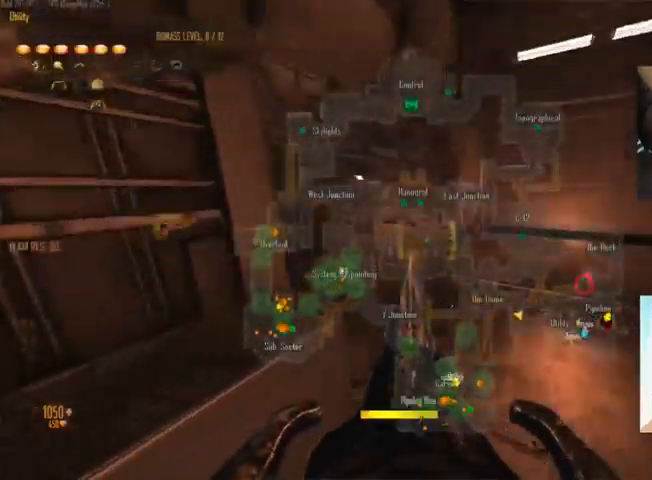
{"keys": ["w"], "mouse": [], "events": [[367, "c", "up"]]}
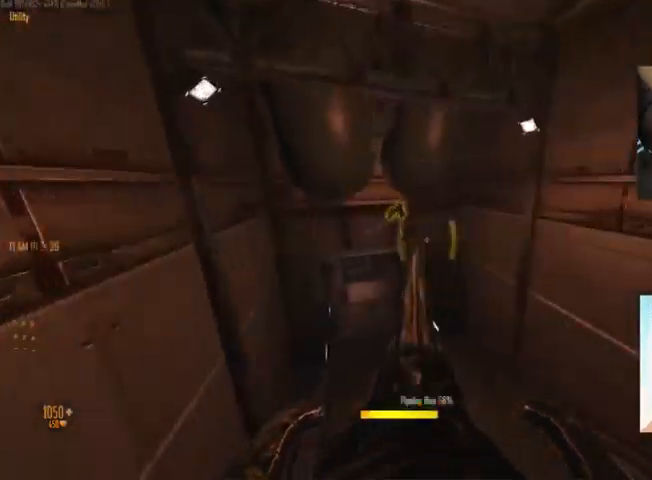
{"keys": ["c", "w"], "mouse": [], "events": [[67, "c", "down"]]}
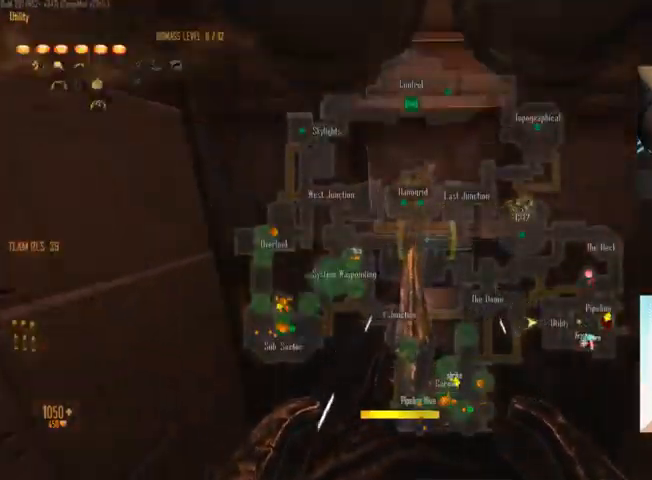
{"keys": ["c", "w"], "mouse": [], "events": [[34, "c", "up"], [334, "c", "down"]]}
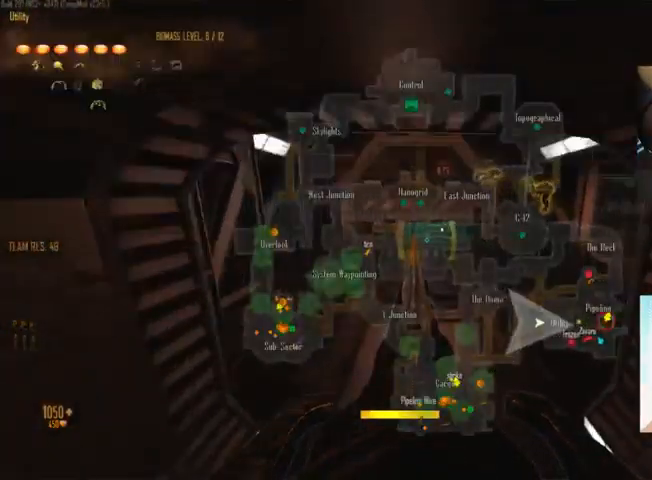
{"keys": ["c", "w"], "mouse": [], "events": []}
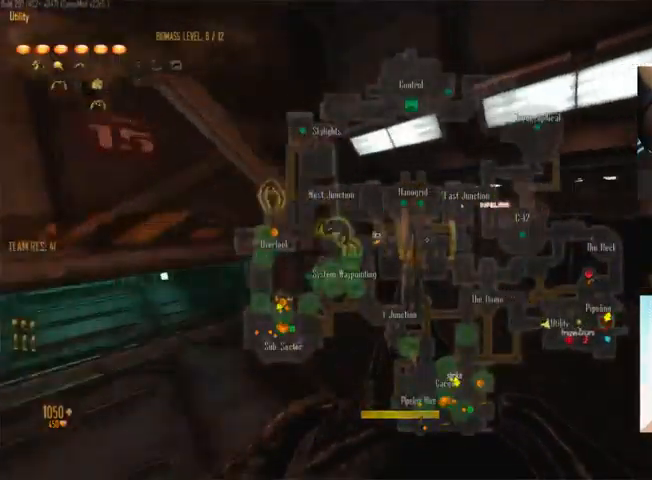
{"keys": ["c", "w"], "mouse": [], "events": [[100, "c", "up"], [367, "c", "down"]]}
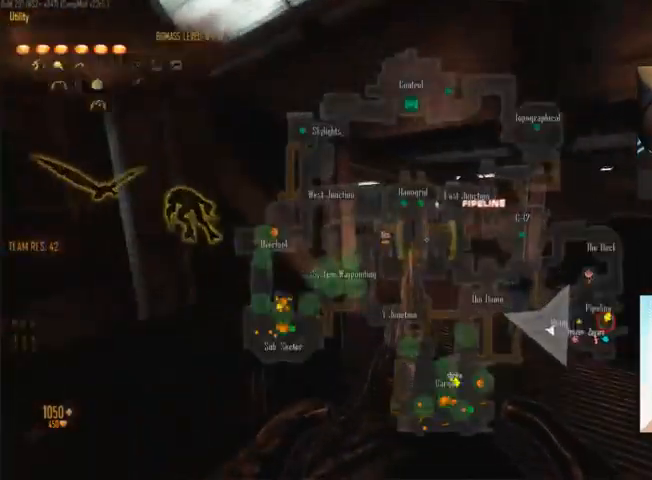
{"keys": ["w"], "mouse": [], "events": [[434, "c", "up"]]}
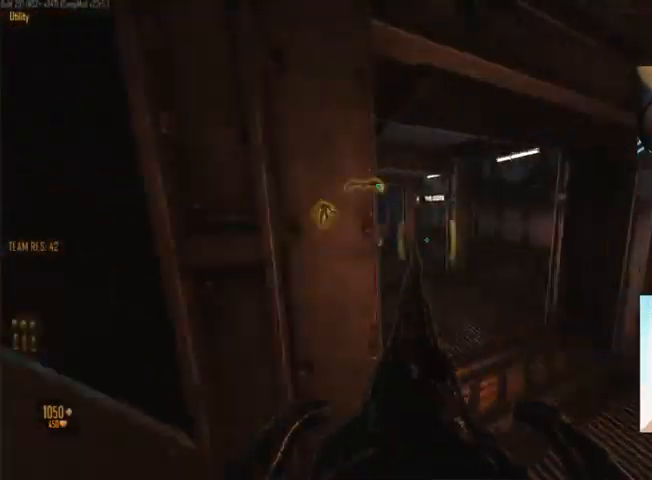
{"keys": ["w"], "mouse": [], "events": [[200, "d", "down"], [334, "d", "up"]]}
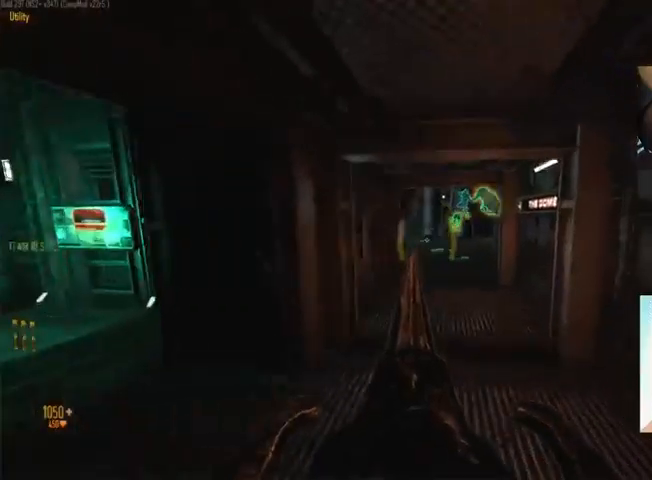
{"keys": ["shift", "w"], "mouse": [], "events": [[400, "shift", "down"]]}
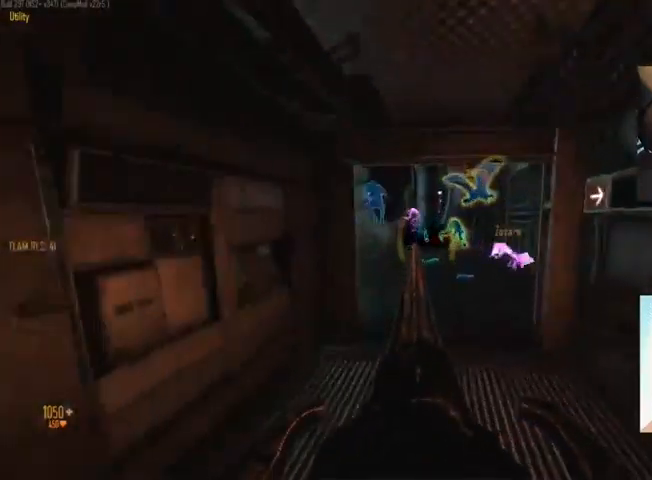
{"keys": ["w"], "mouse": [], "events": [[400, "shift", "up"]]}
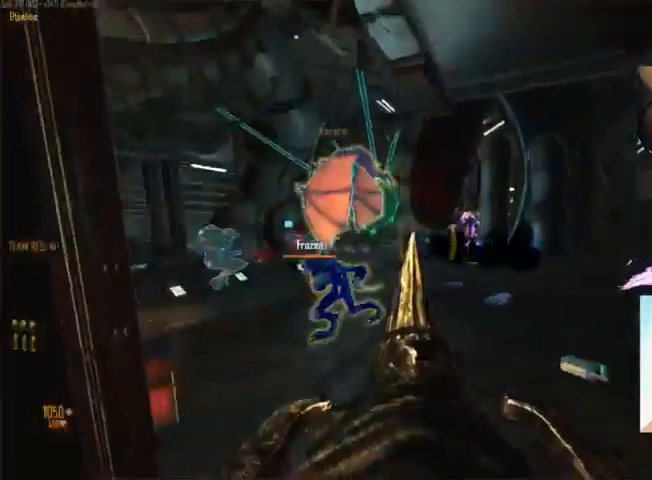
{"keys": ["w"], "mouse": [], "events": []}
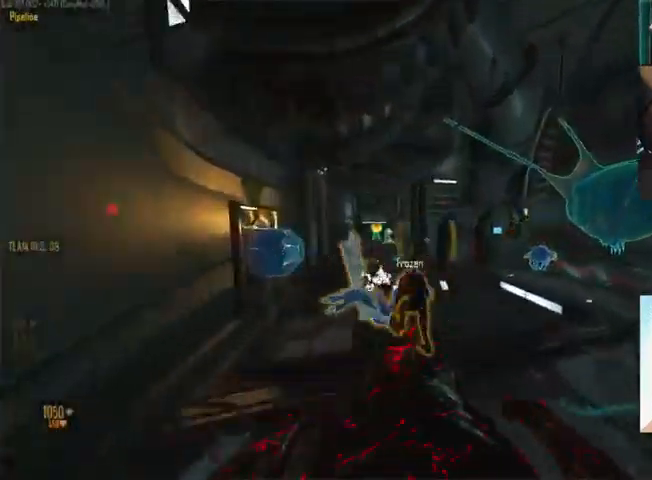
{"keys": ["shift", "w"], "mouse": [], "events": [[167, "shift", "down"]]}
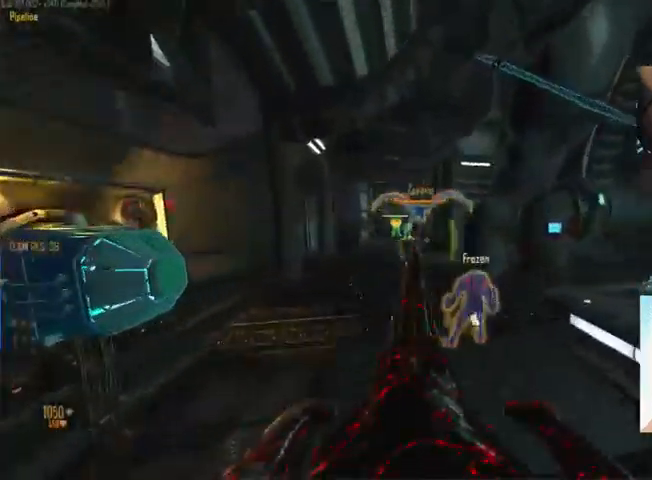
{"keys": ["w"], "mouse": ["left"], "events": [[33, "shift", "up"], [133, "a", "down"], [433, "a", "up"], [433, "mouse_left", "down"]]}
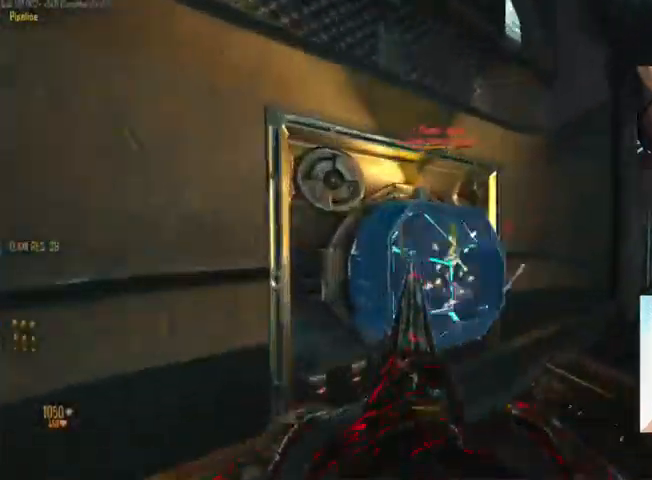
{"keys": ["c"], "mouse": ["left"], "events": [[33, "w", "up"], [167, "c", "down"]]}